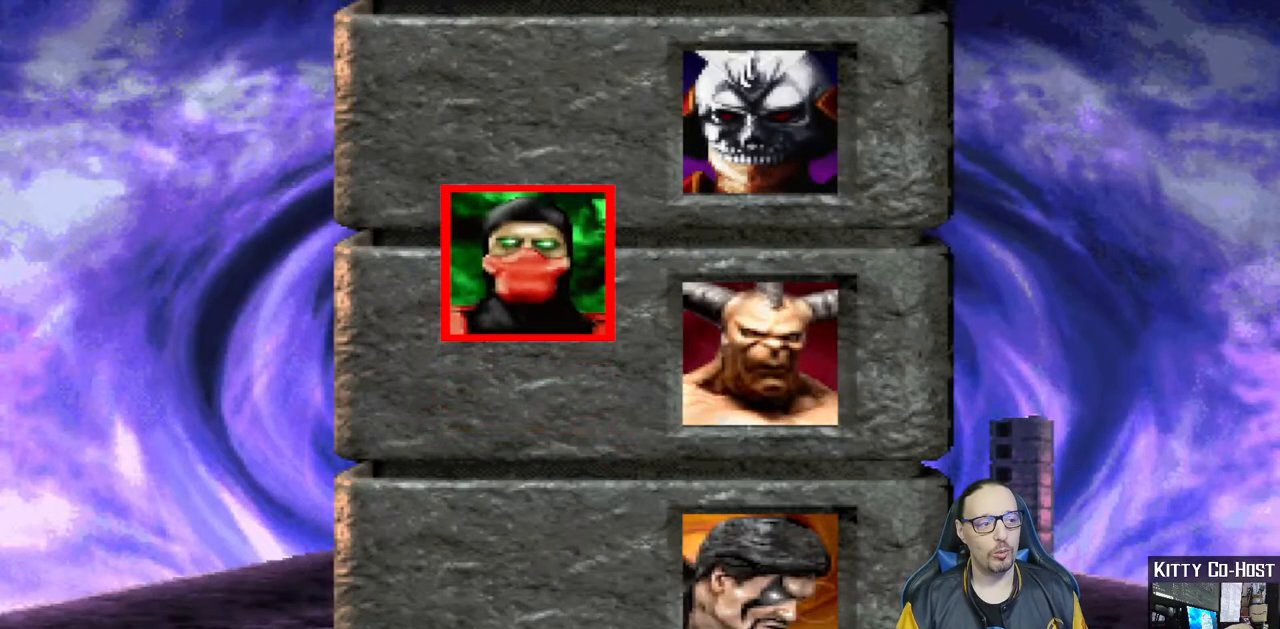
Gameplay with a controller (PlayStation layout); each line is a JSON object with the inputs held at the frame after it. "events" lists button and stick changes between this image and that frame as [ms after this image, input, new state], when the widget could be followed in between. Not read: L1 R1.
{"buttons": [], "left_stick": "center", "right_stick": "center", "events": []}
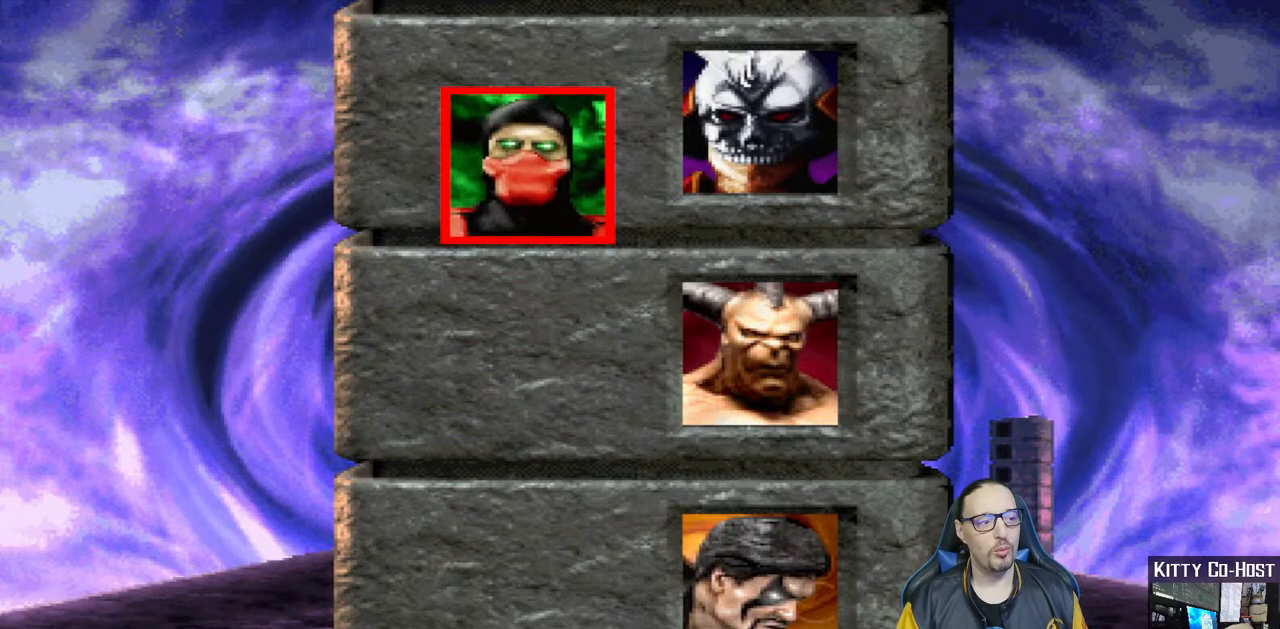
{"buttons": [], "left_stick": "center", "right_stick": "center", "events": [[150, "CROSS", "down"], [300, "CROSS", "up"]]}
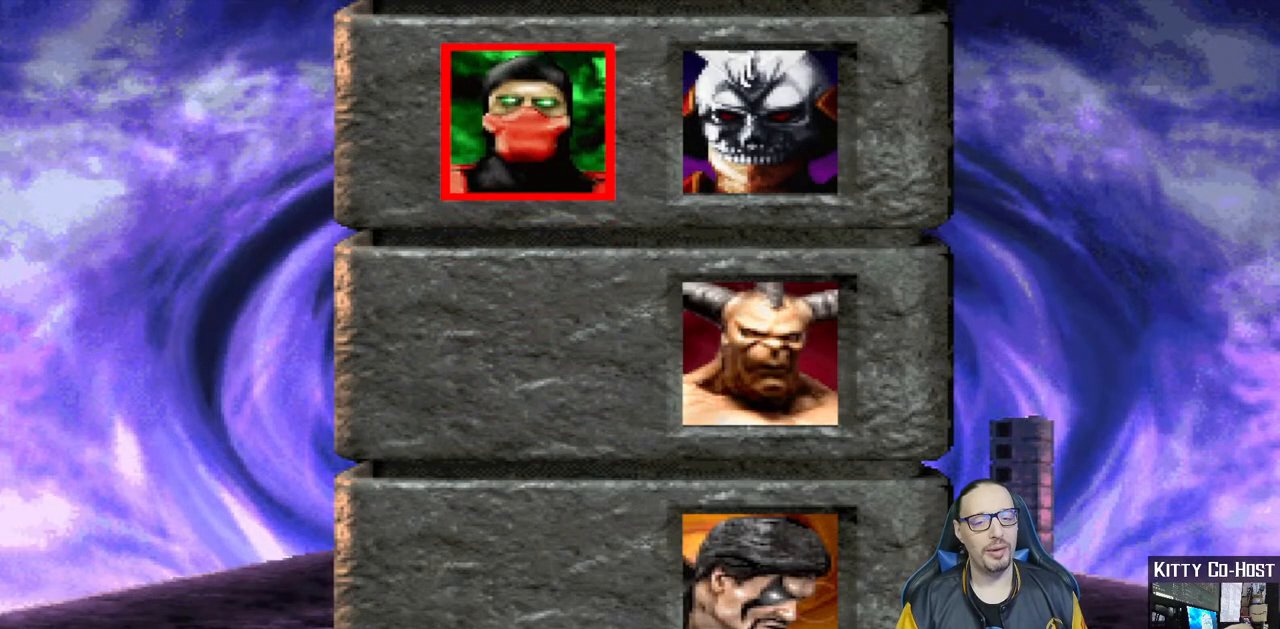
{"buttons": [], "left_stick": "center", "right_stick": "center", "events": [[200, "CROSS", "down"], [333, "CROSS", "up"]]}
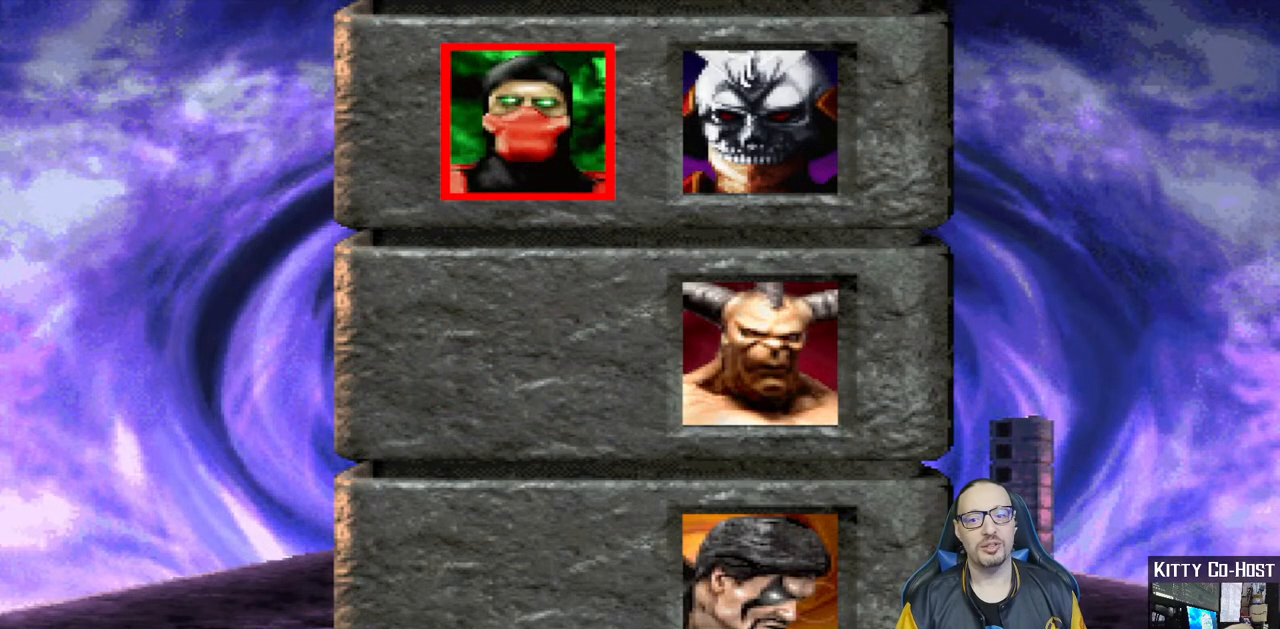
{"buttons": ["CIRCLE"], "left_stick": "center", "right_stick": "center", "events": [[383, "CIRCLE", "down"]]}
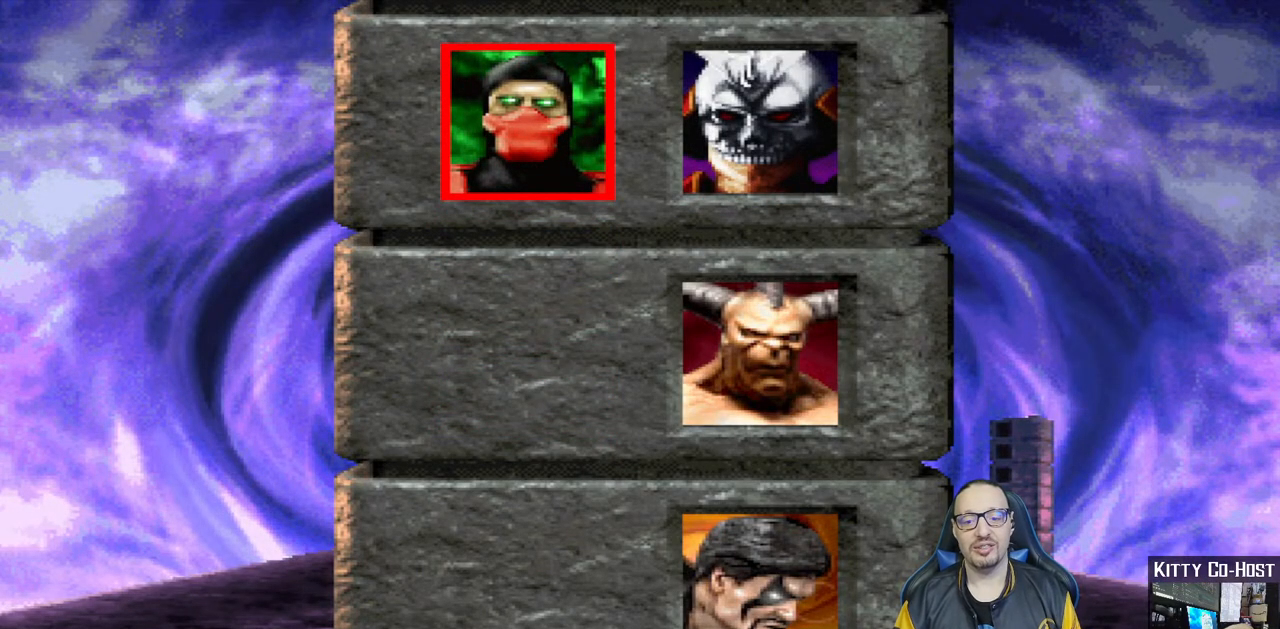
{"buttons": [], "left_stick": "center", "right_stick": "center", "events": [[33, "CIRCLE", "up"]]}
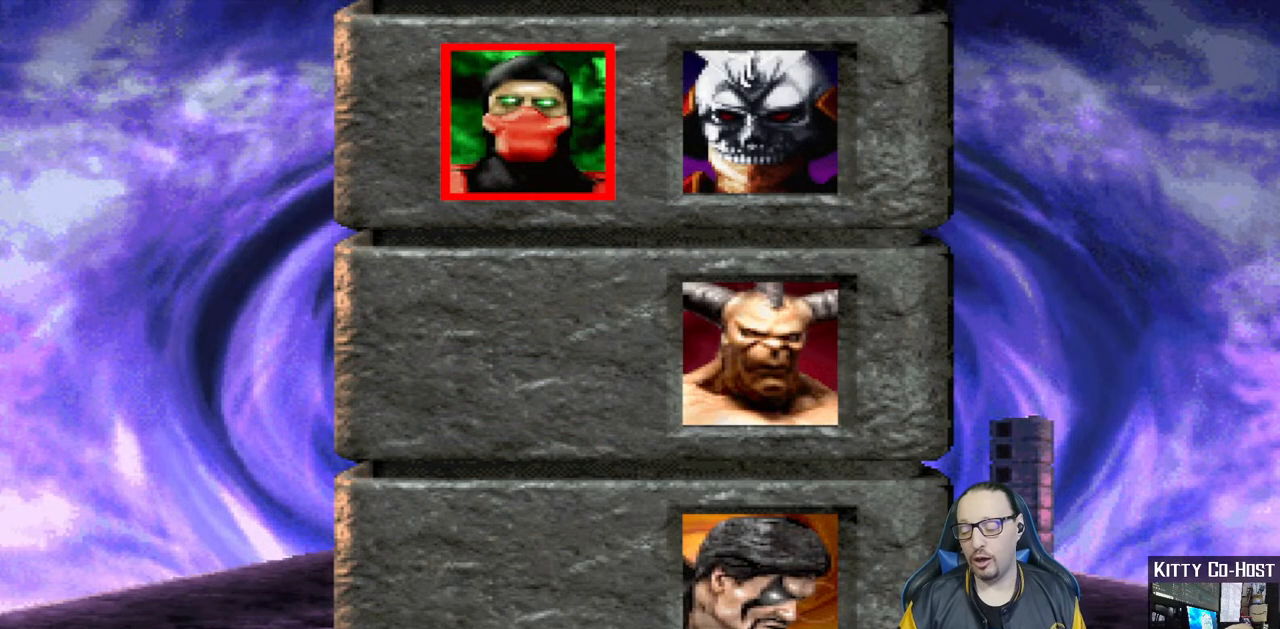
{"buttons": [], "left_stick": "center", "right_stick": "center", "events": []}
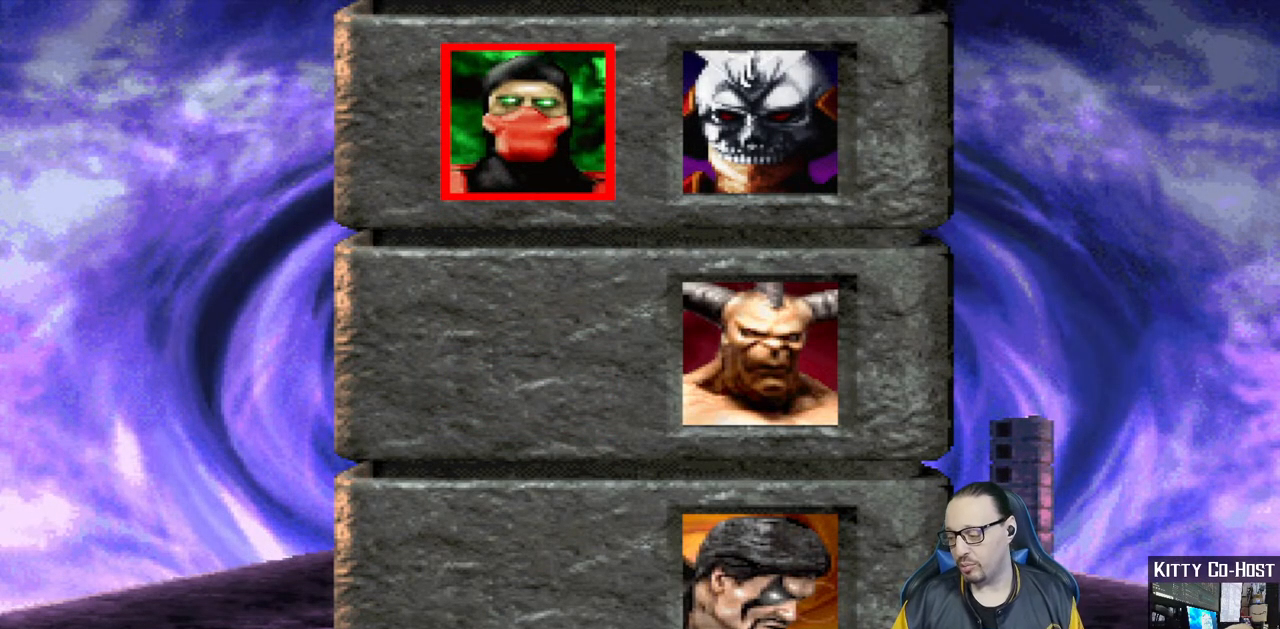
{"buttons": [], "left_stick": "center", "right_stick": "center", "events": []}
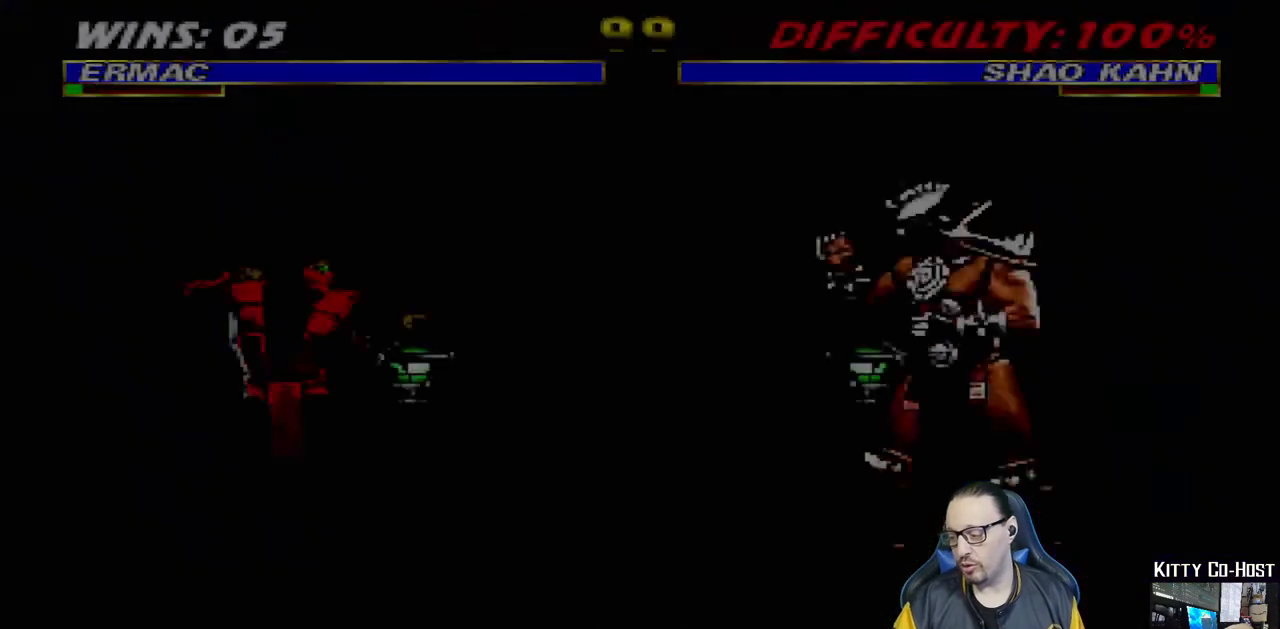
{"buttons": [], "left_stick": "center", "right_stick": "center", "events": []}
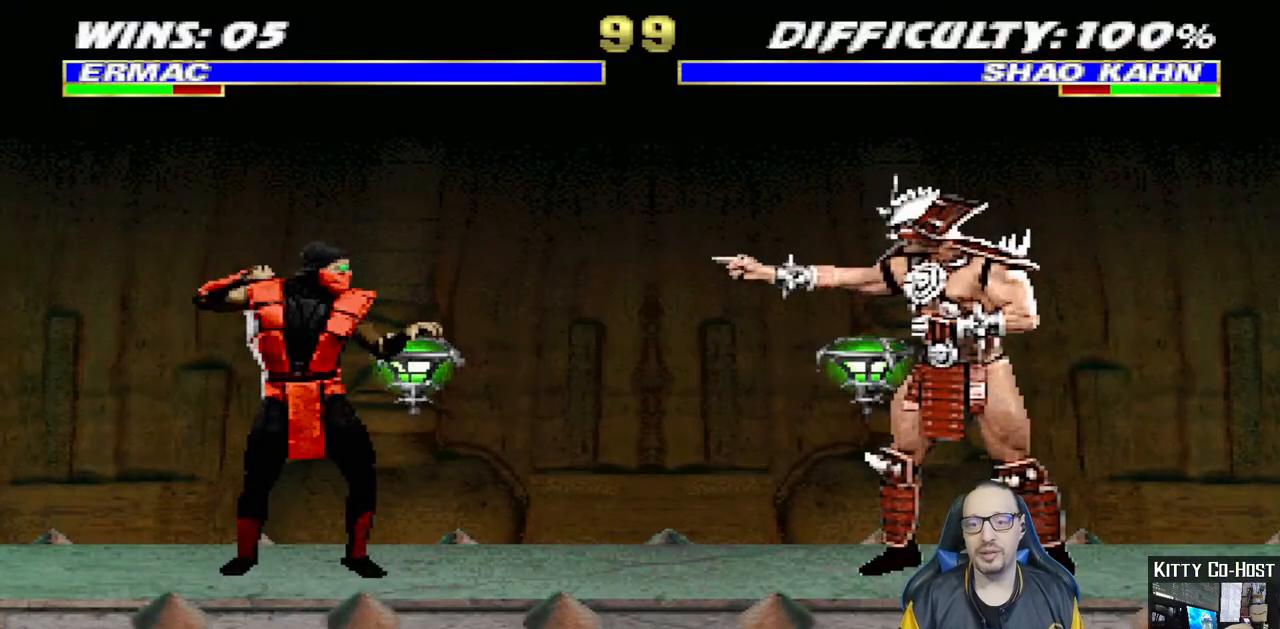
{"buttons": [], "left_stick": "center", "right_stick": "center", "events": [[50, "CROSS", "down"], [183, "CROSS", "up"]]}
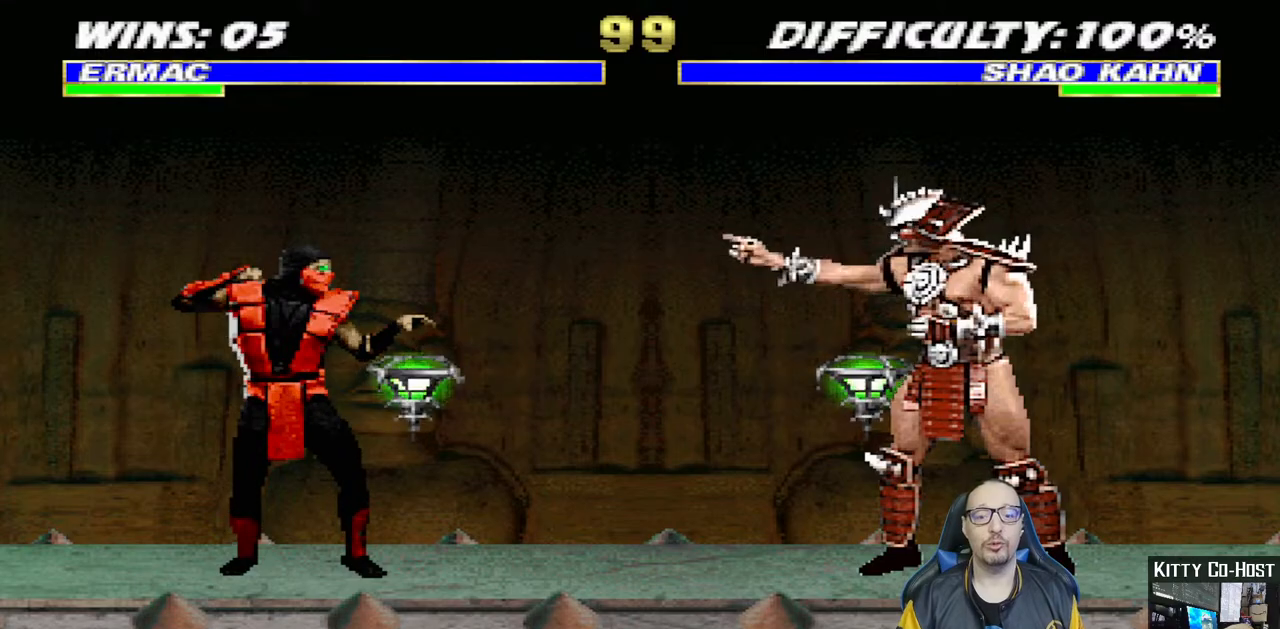
{"buttons": [], "left_stick": "center", "right_stick": "center", "events": []}
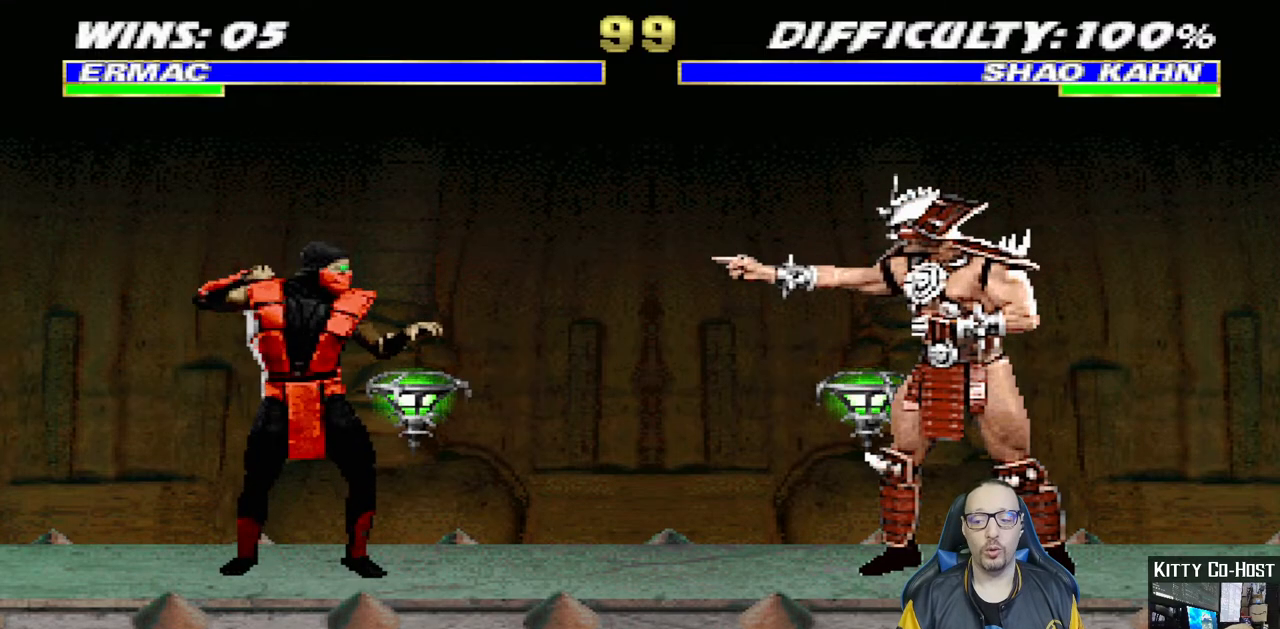
{"buttons": [], "left_stick": "center", "right_stick": "center", "events": []}
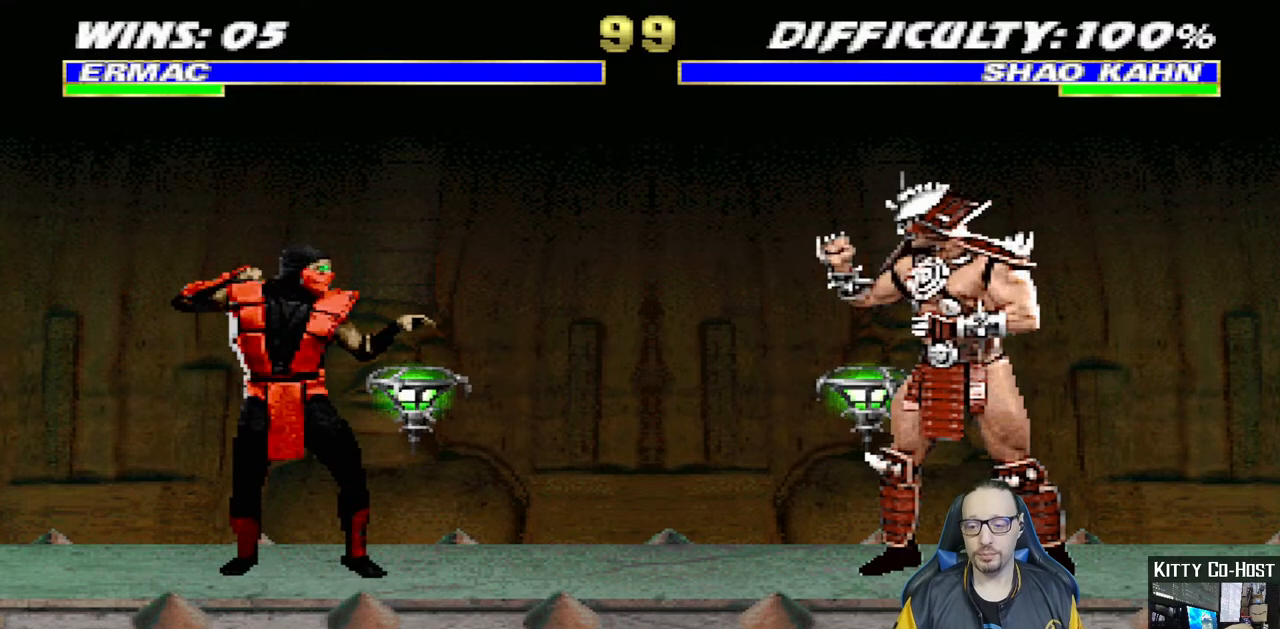
{"buttons": [], "left_stick": "center", "right_stick": "center", "events": []}
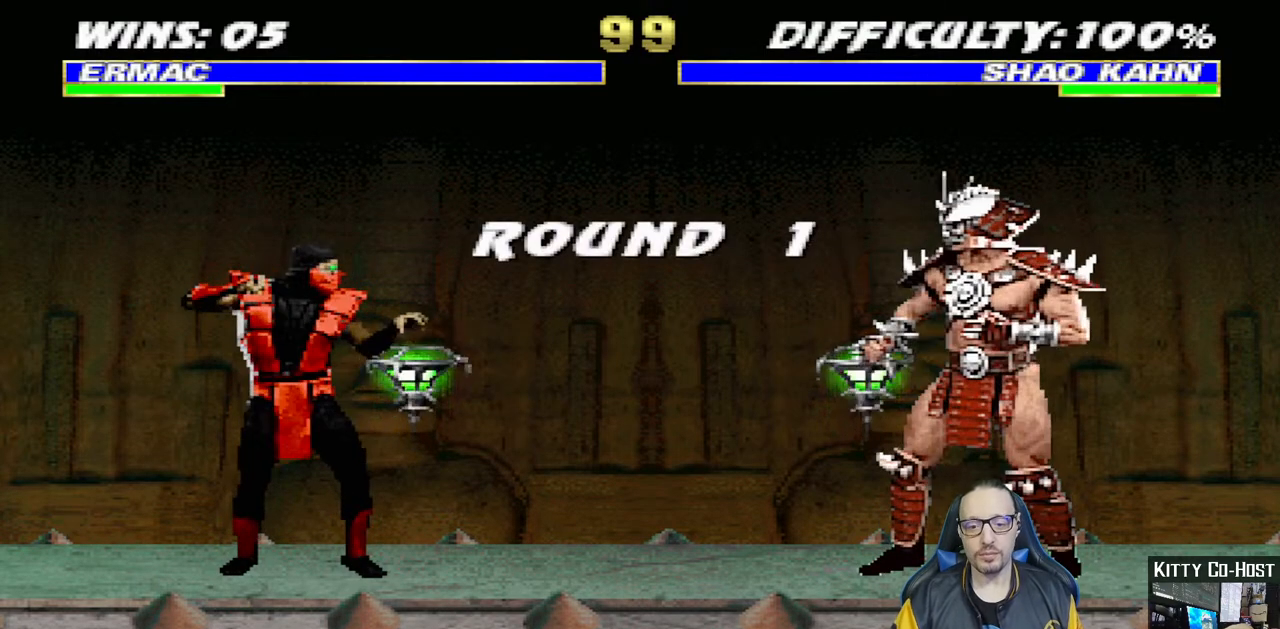
{"buttons": ["CROSS"], "left_stick": "center", "right_stick": "center", "events": [[450, "CROSS", "down"]]}
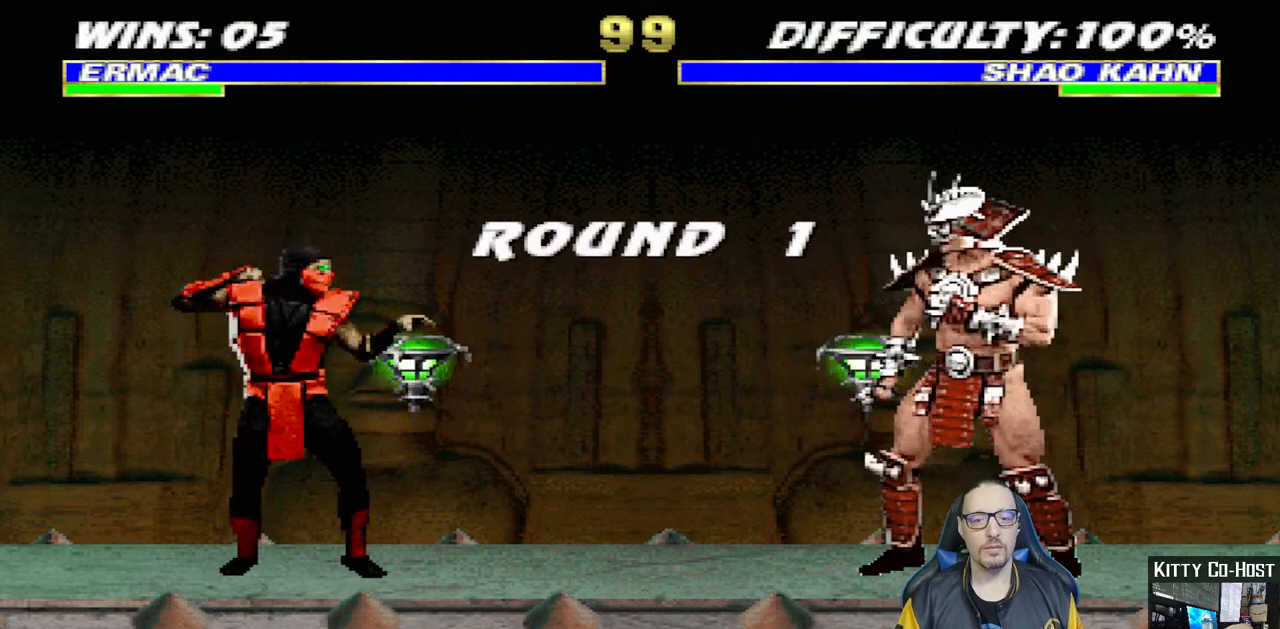
{"buttons": [], "left_stick": "center", "right_stick": "center", "events": [[67, "CROSS", "up"]]}
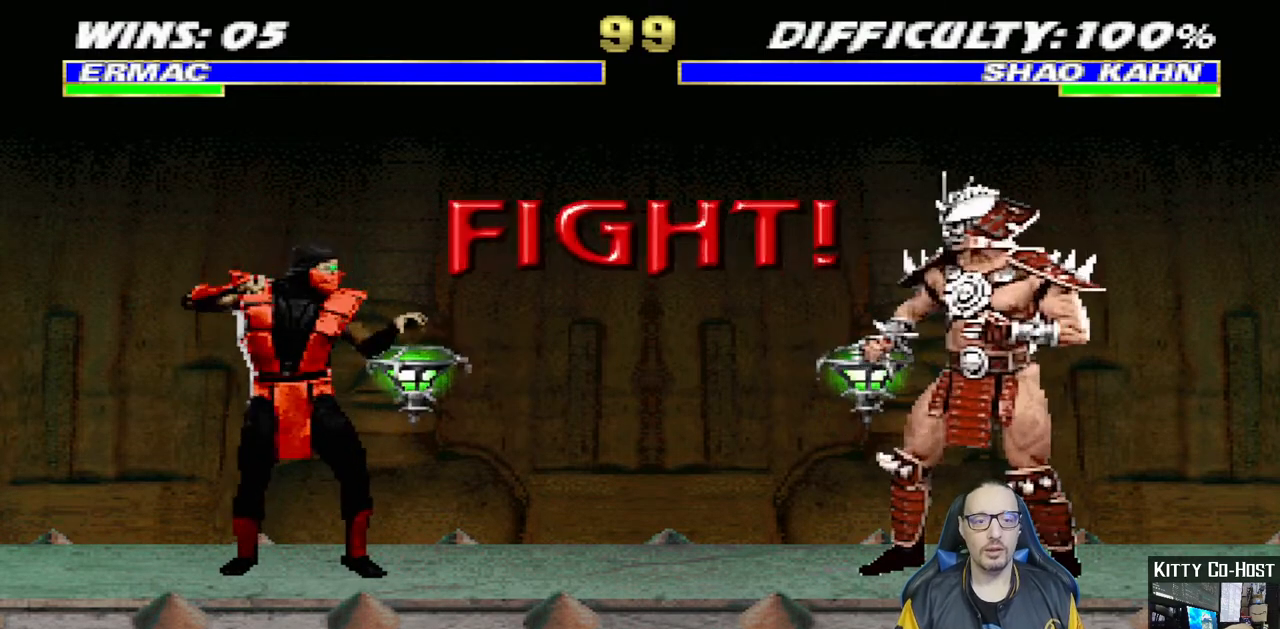
{"buttons": [], "left_stick": "center", "right_stick": "center", "events": []}
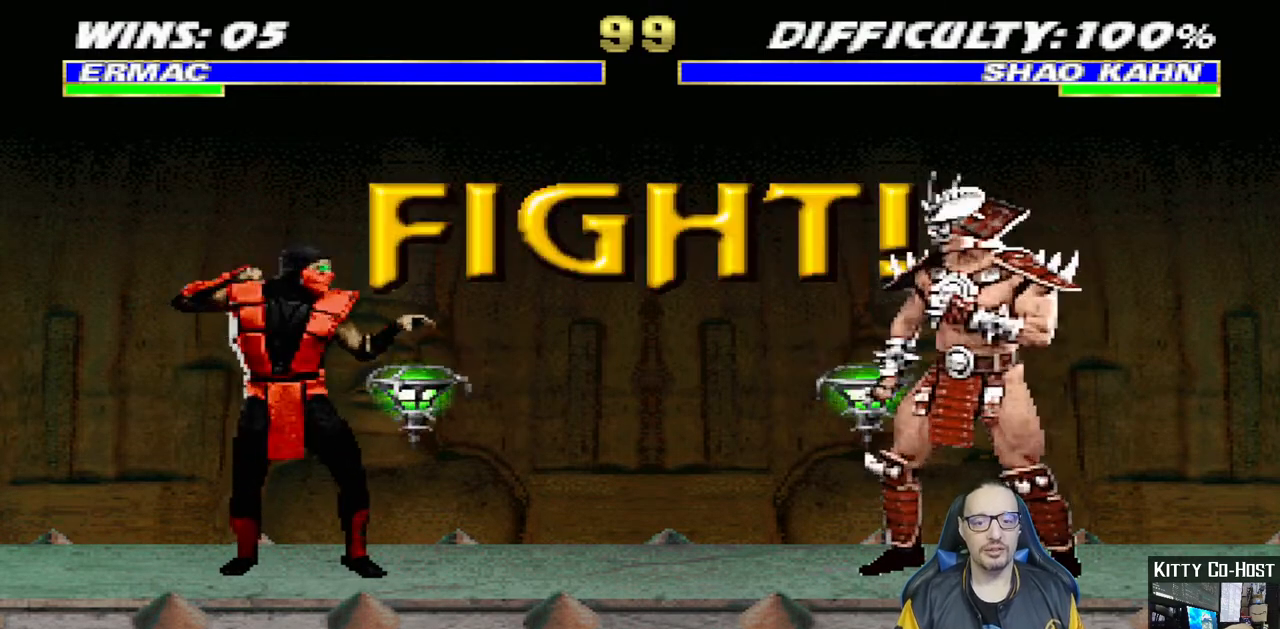
{"buttons": [], "left_stick": "center", "right_stick": "center", "events": []}
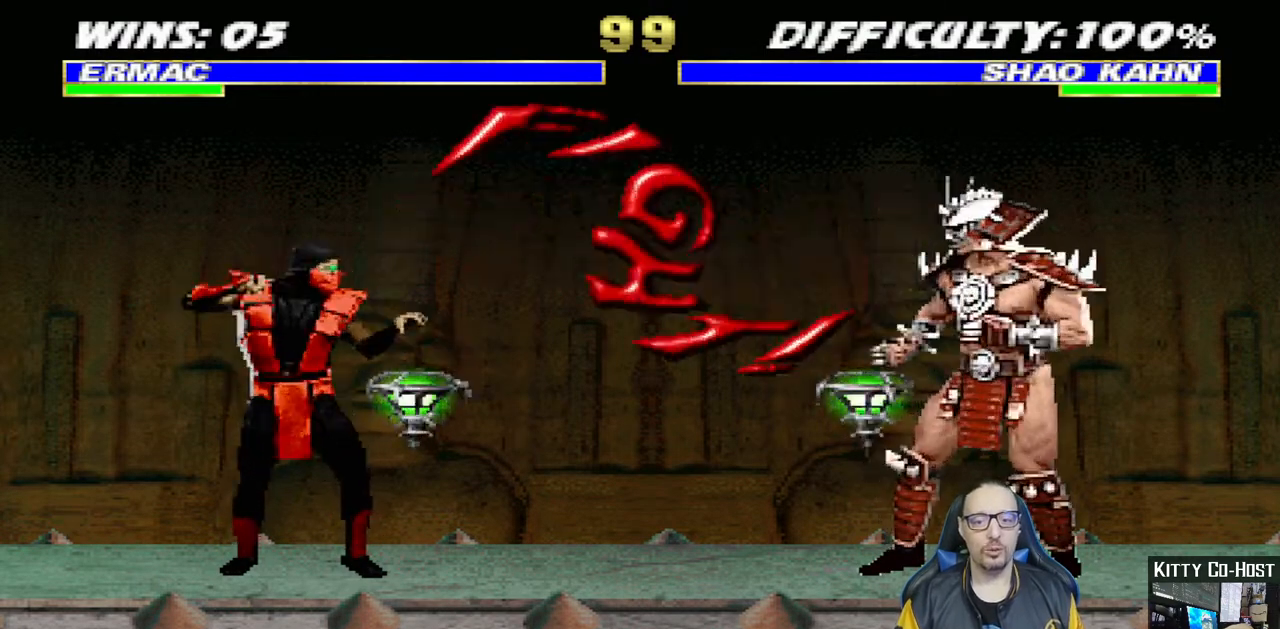
{"buttons": ["DPAD_UP", "DPAD_LEFT"], "left_stick": "center", "right_stick": "center", "events": [[267, "DPAD_LEFT", "down"], [267, "DPAD_UP", "down"]]}
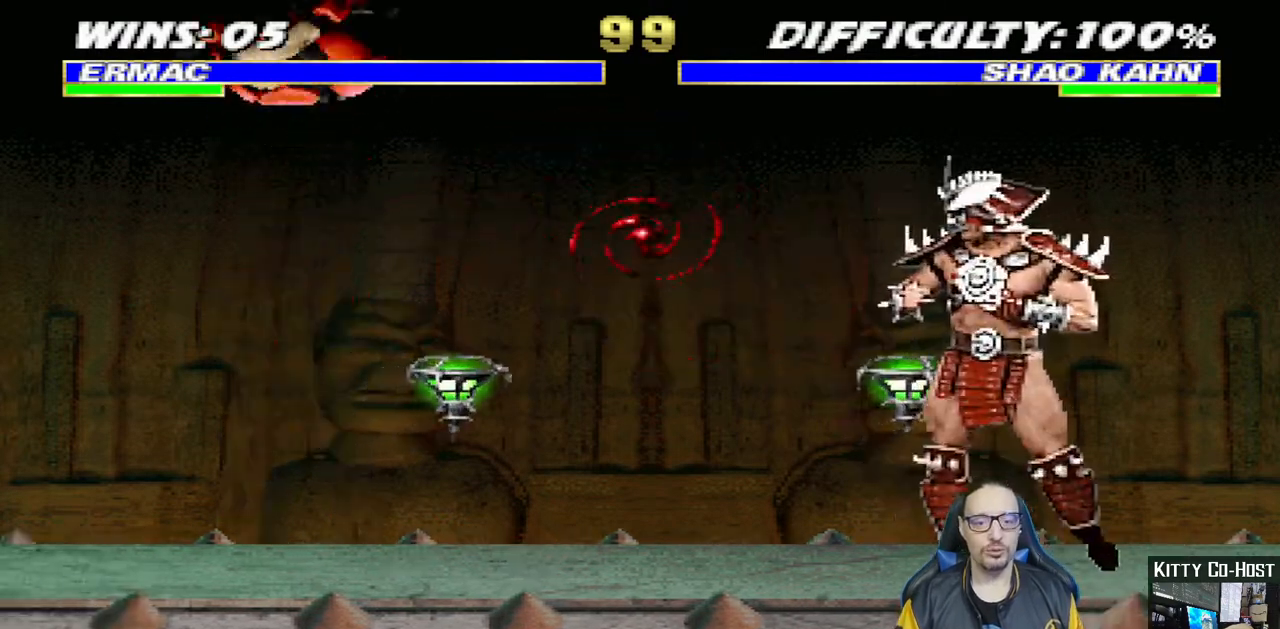
{"buttons": ["CROSS"], "left_stick": "center", "right_stick": "center", "events": [[33, "TRIANGLE", "down"], [67, "DPAD_LEFT", "up"], [83, "DPAD_UP", "up"], [217, "TRIANGLE", "up"], [350, "DPAD_DOWN", "down"], [383, "DPAD_LEFT", "down"], [417, "DPAD_DOWN", "up"], [450, "DPAD_LEFT", "up"], [483, "CROSS", "down"]]}
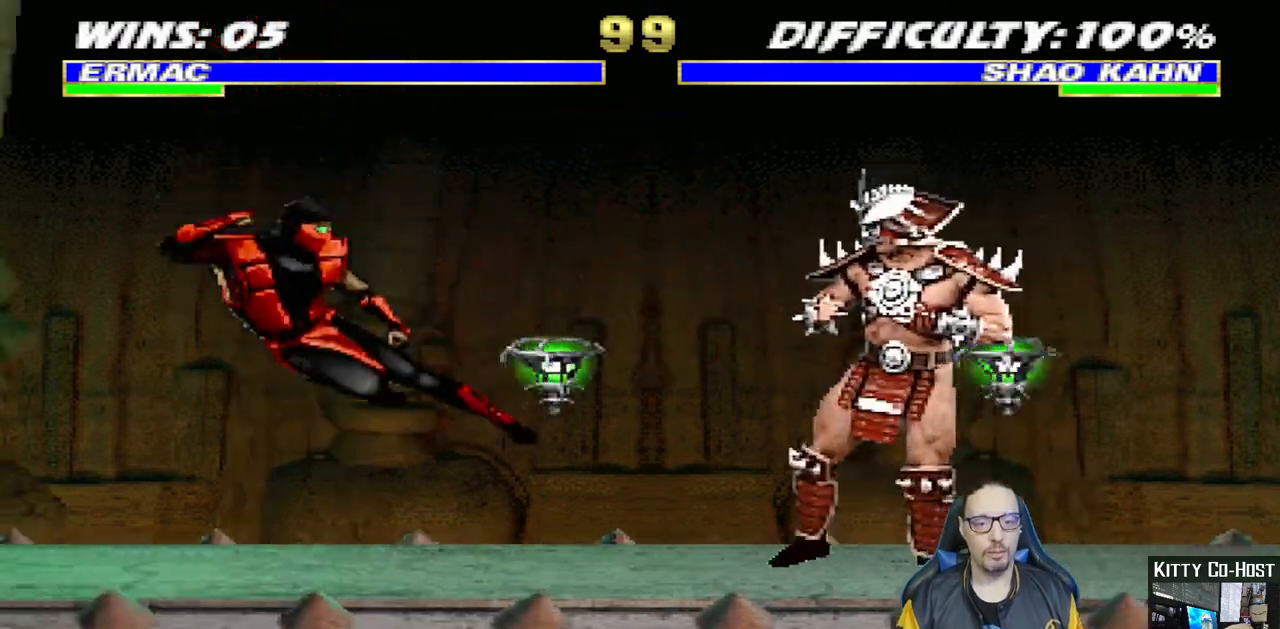
{"buttons": [], "left_stick": "center", "right_stick": "center", "events": [[83, "CROSS", "up"]]}
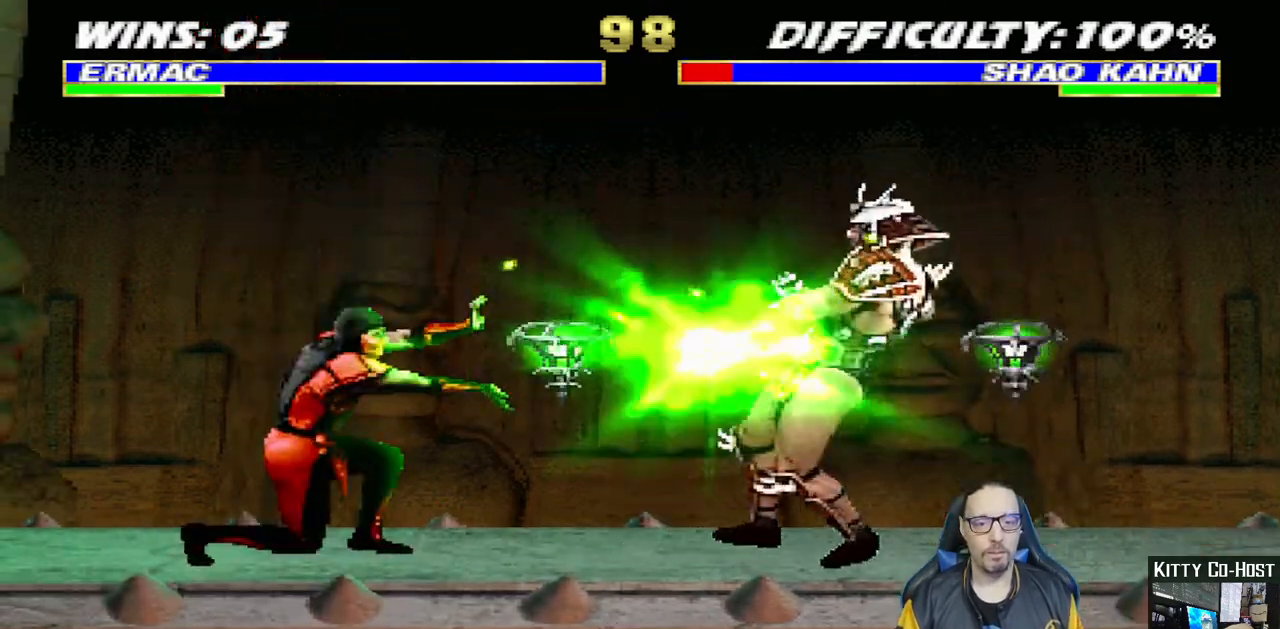
{"buttons": ["DPAD_RIGHT"], "left_stick": "center", "right_stick": "center", "events": [[467, "DPAD_RIGHT", "down"]]}
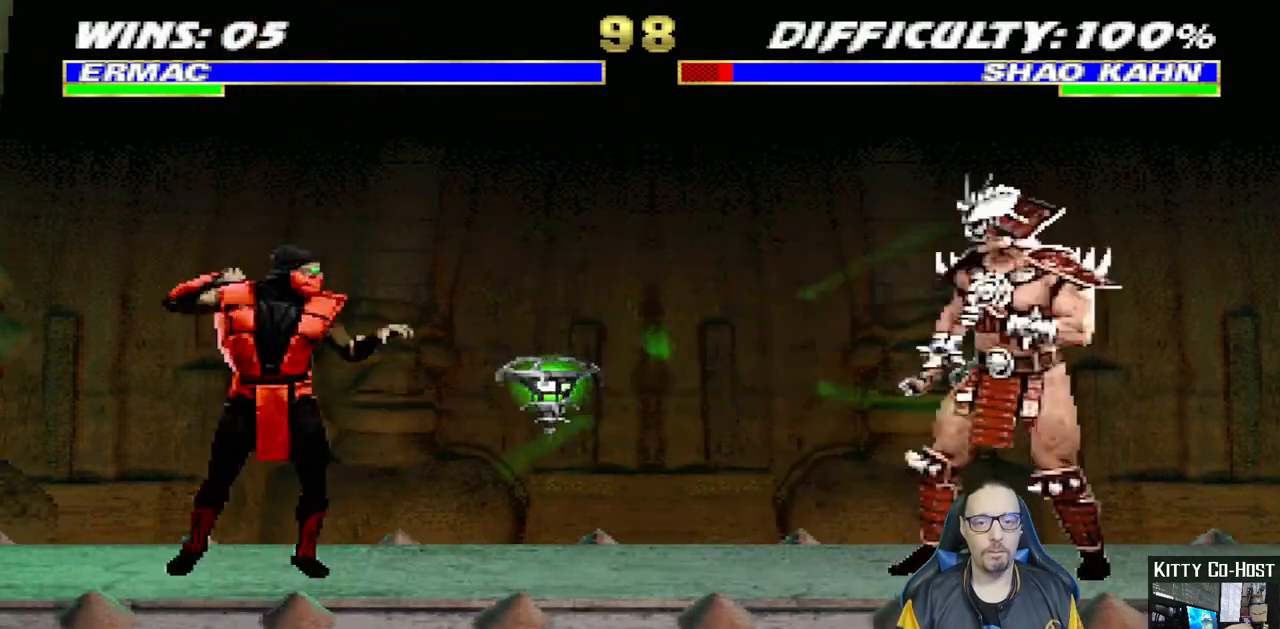
{"buttons": ["SQUARE"], "left_stick": "center", "right_stick": "center", "events": [[33, "DPAD_UP", "down"], [400, "DPAD_UP", "up"], [433, "DPAD_RIGHT", "up"], [433, "SQUARE", "down"]]}
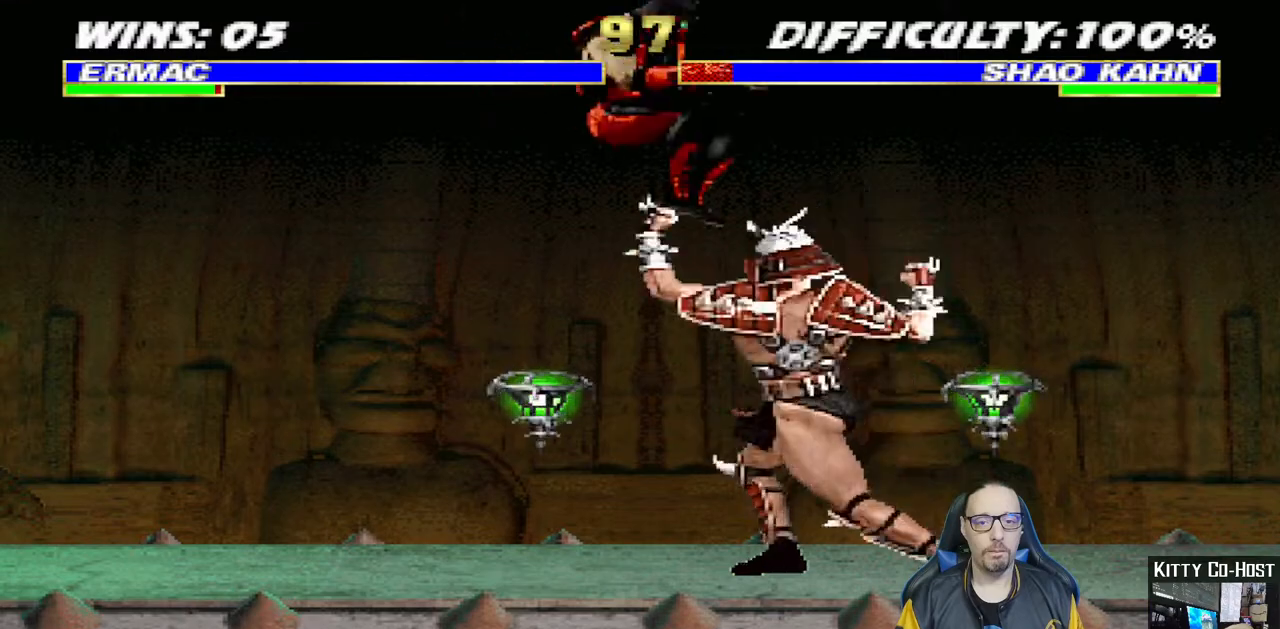
{"buttons": ["DPAD_DOWN", "DPAD_LEFT"], "left_stick": "center", "right_stick": "center", "events": [[50, "SQUARE", "up"], [117, "DPAD_LEFT", "down"], [133, "SQUARE", "down"], [217, "SQUARE", "up"], [283, "DPAD_LEFT", "up"], [300, "SQUARE", "down"], [333, "SQUARE", "up"], [350, "DPAD_DOWN", "down"], [383, "DPAD_LEFT", "down"]]}
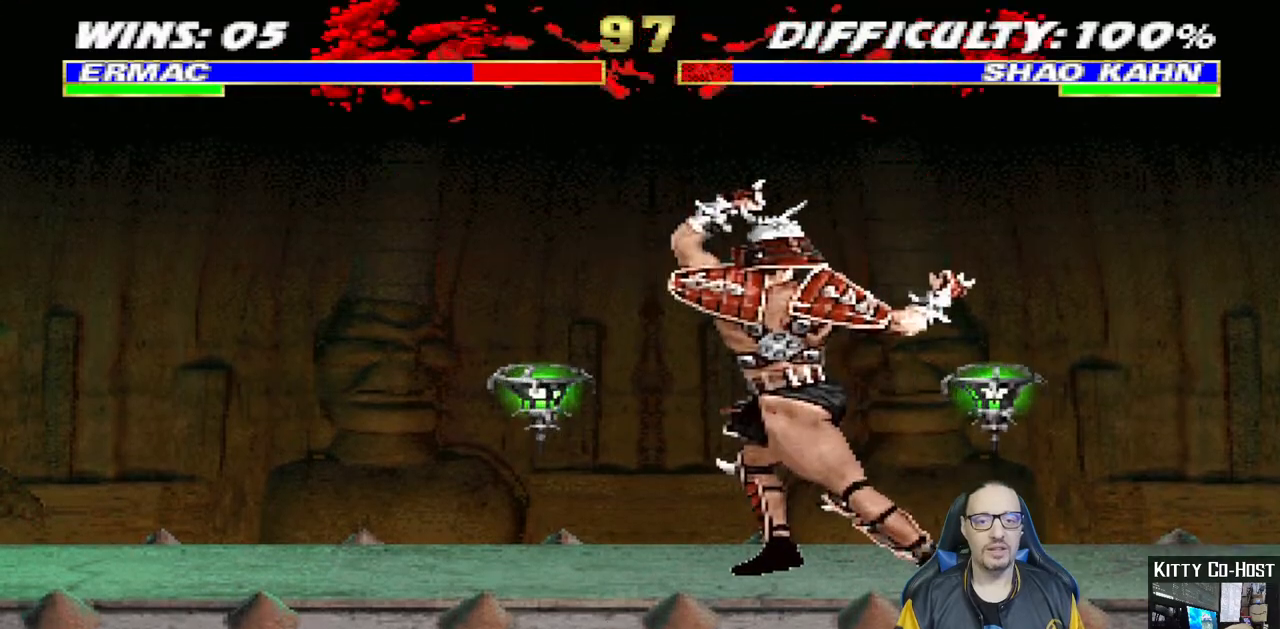
{"buttons": ["DPAD_DOWN"], "left_stick": "center", "right_stick": "center", "events": [[400, "DPAD_LEFT", "up"]]}
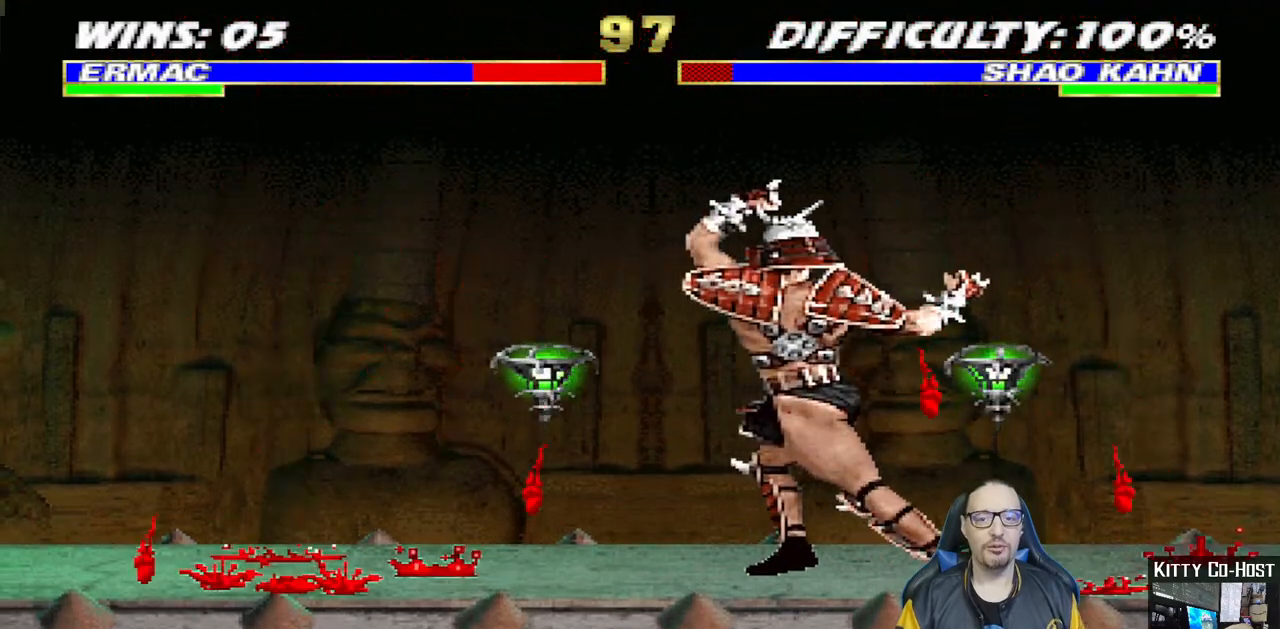
{"buttons": ["DPAD_UP", "DPAD_LEFT"], "left_stick": "center", "right_stick": "center", "events": [[217, "DPAD_DOWN", "up"], [483, "DPAD_LEFT", "down"], [500, "DPAD_UP", "down"]]}
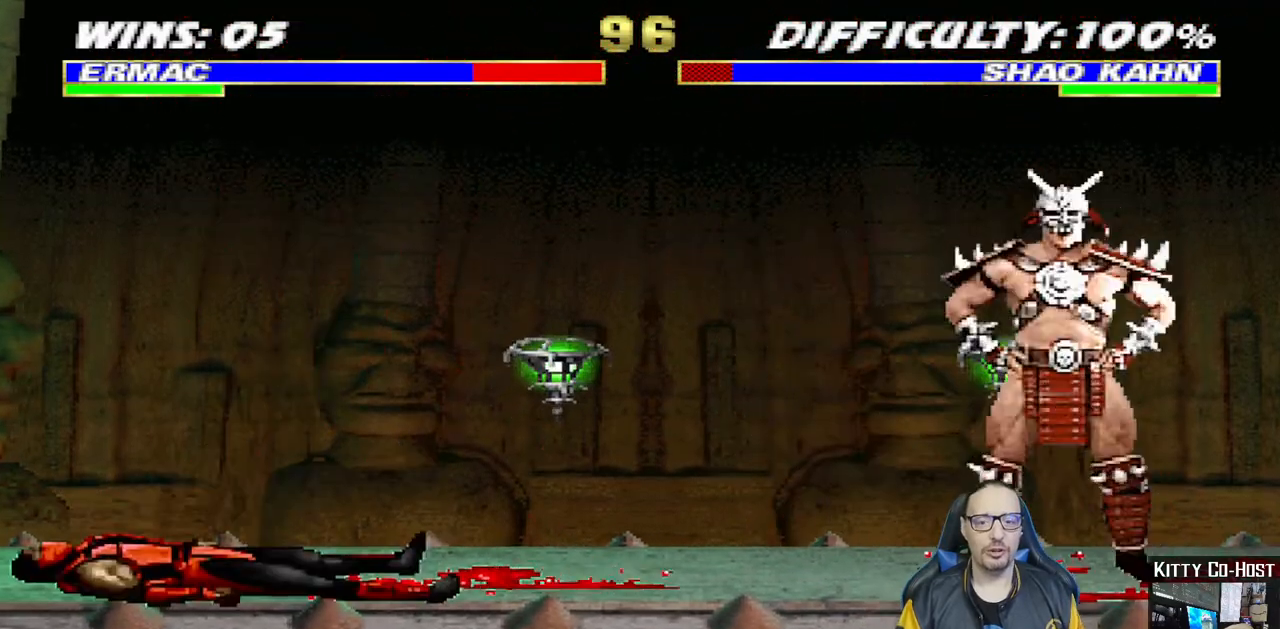
{"buttons": [], "left_stick": "center", "right_stick": "center", "events": [[267, "TRIANGLE", "down"], [333, "DPAD_LEFT", "up"], [333, "DPAD_UP", "up"], [433, "TRIANGLE", "up"]]}
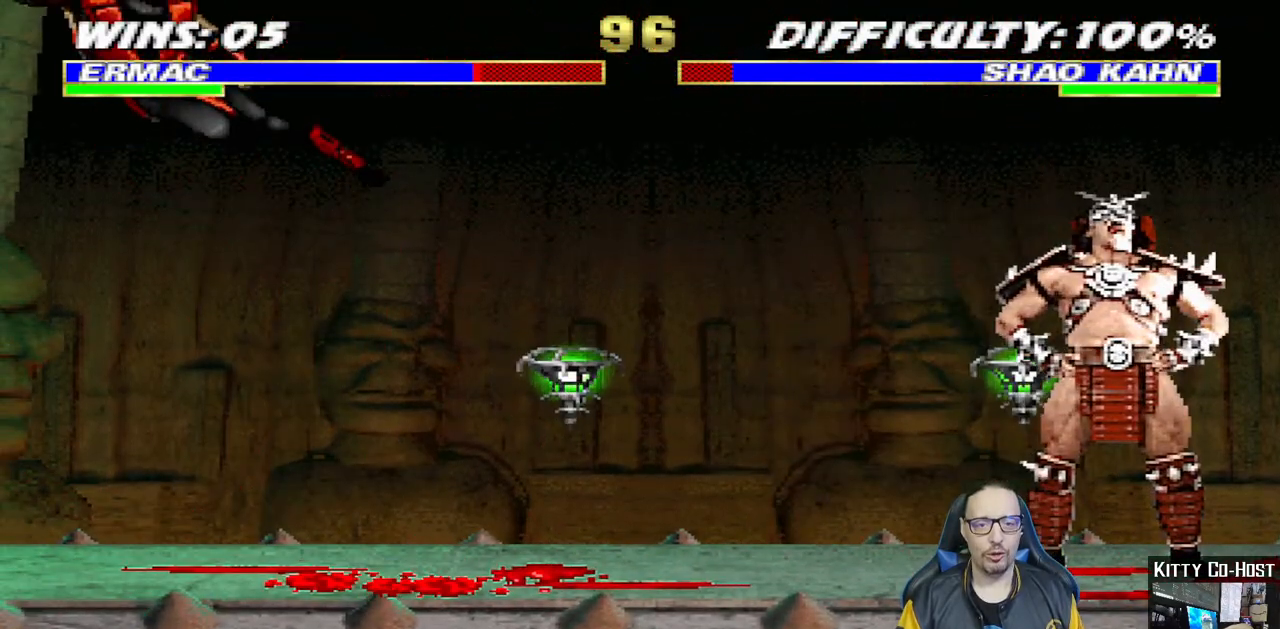
{"buttons": ["DPAD_RIGHT"], "left_stick": "center", "right_stick": "center", "events": [[267, "DPAD_RIGHT", "down"]]}
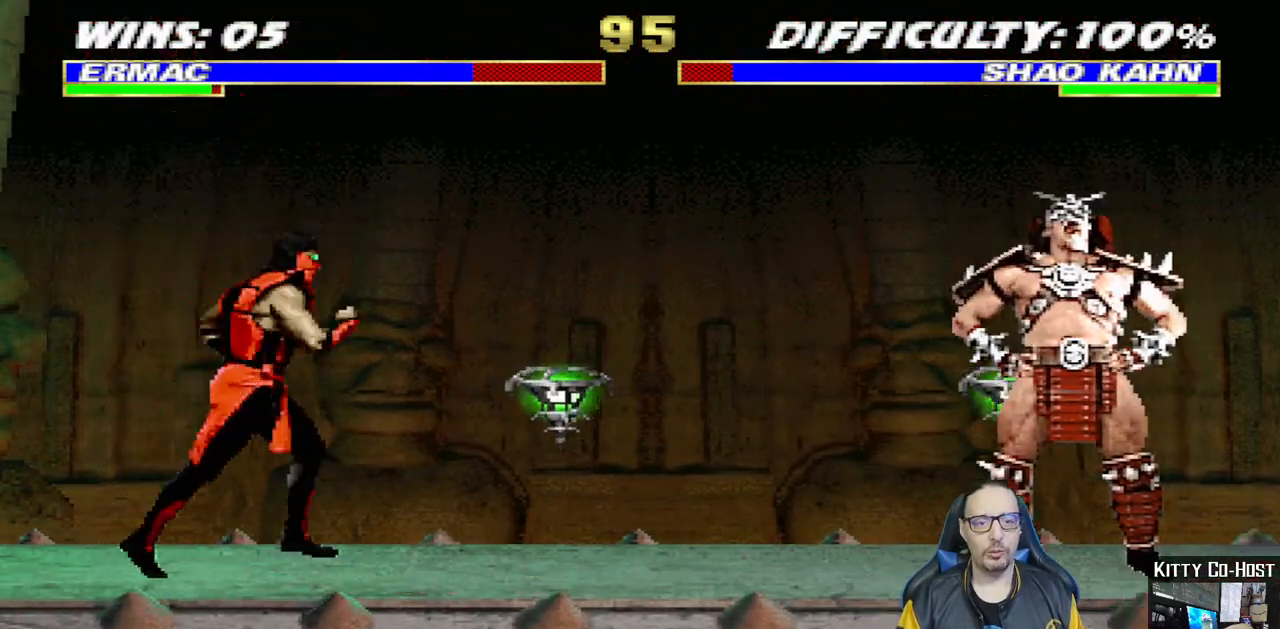
{"buttons": ["SQUARE"], "left_stick": "center", "right_stick": "center", "events": [[100, "DPAD_UP", "down"], [350, "DPAD_RIGHT", "up"], [350, "DPAD_UP", "up"], [400, "SQUARE", "down"]]}
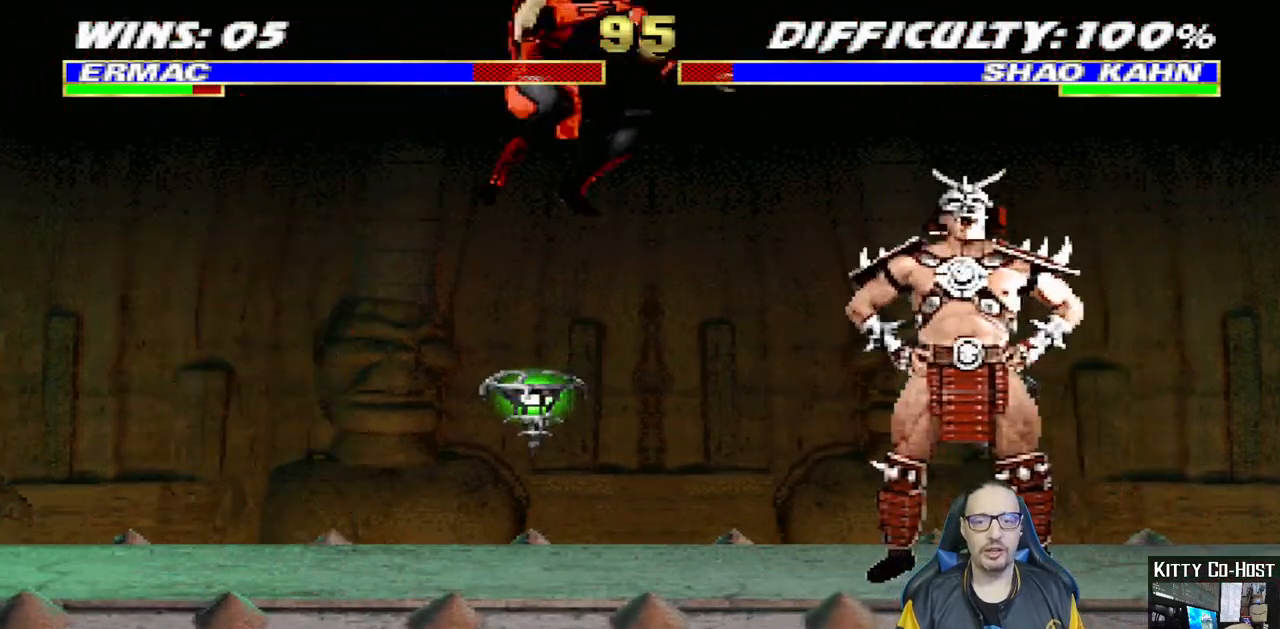
{"buttons": ["CROSS", "DPAD_LEFT"], "left_stick": "center", "right_stick": "center", "events": [[50, "SQUARE", "up"], [133, "SQUARE", "down"], [167, "DPAD_LEFT", "down"], [200, "SQUARE", "up"], [300, "SQUARE", "down"], [350, "SQUARE", "up"], [433, "SQUARE", "down"], [467, "CROSS", "down"], [483, "SQUARE", "up"]]}